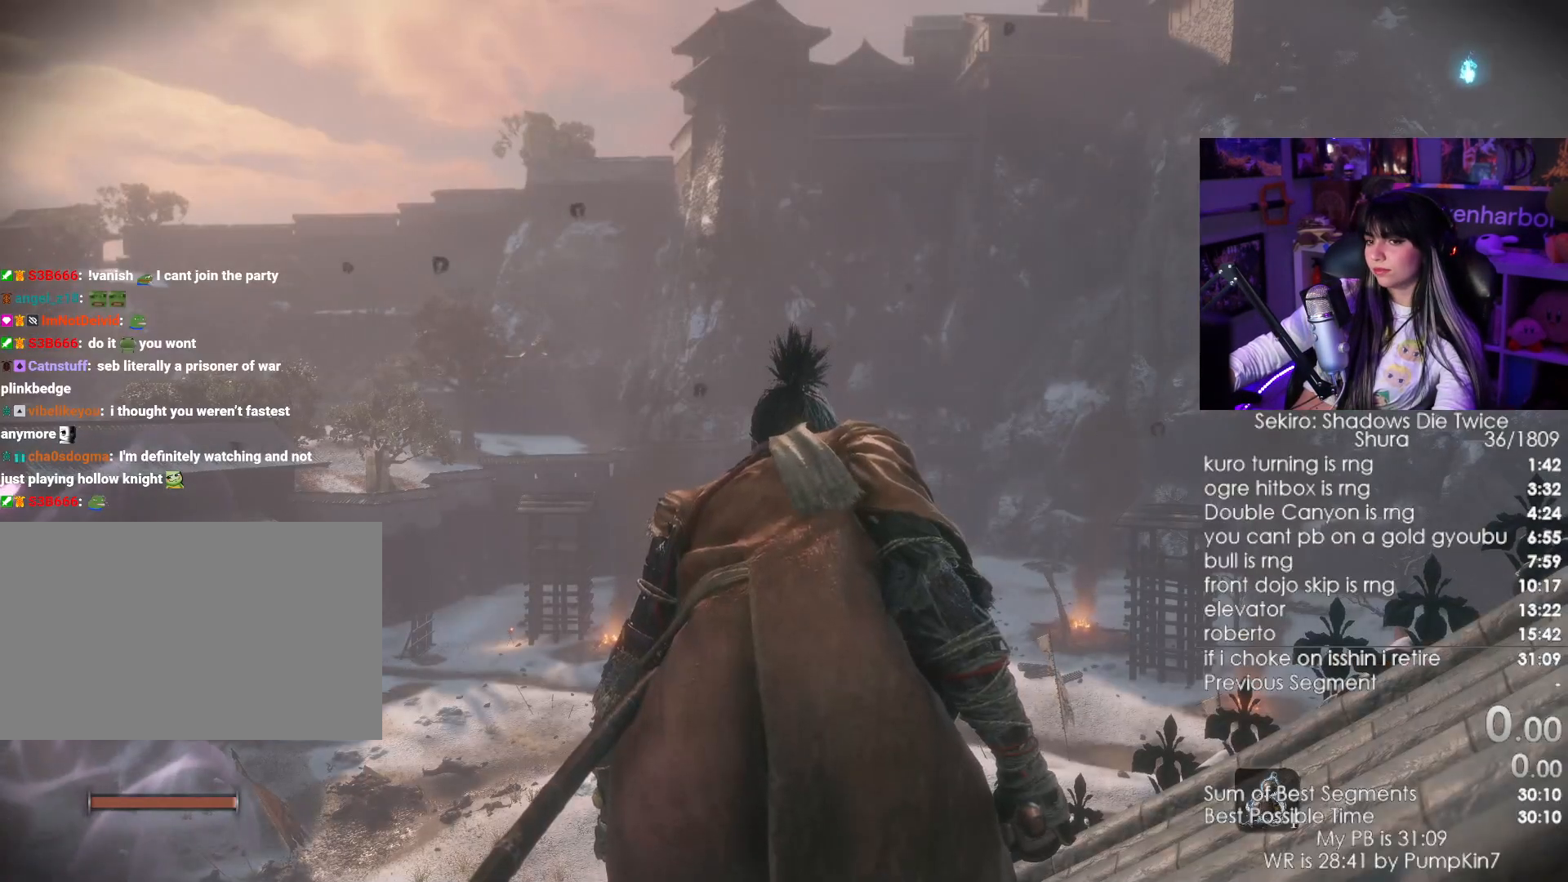
Gameplay with keyboard and mouse; each line is a JSON object with the keys and mouse buttons held at the frame after it. "events" lists presses ("down") and releases ("up") of "1", "2", "3", "4", "5", "a", "alt", "c", "caps_lock", "ctrl", "d", "e", "f", "g", "q", "r", "s", "shift", "space", "t", "tab", "v", "w", "x", "z", "mouse_left", "mouse_wheel" and "mouse_right" between this image and that frame as [ms after this image, input, new state], when the widget could be followed in between. "mouse_left", "mouse_wheel", "mouse_right" = the "left", "wheel", "right" buttons of the "mouse" list. No other keys are recorded. "wheel" means that the mouse wheel is clicked or scrolled. Not read: mouse_move.
{"keys": [], "mouse": []}
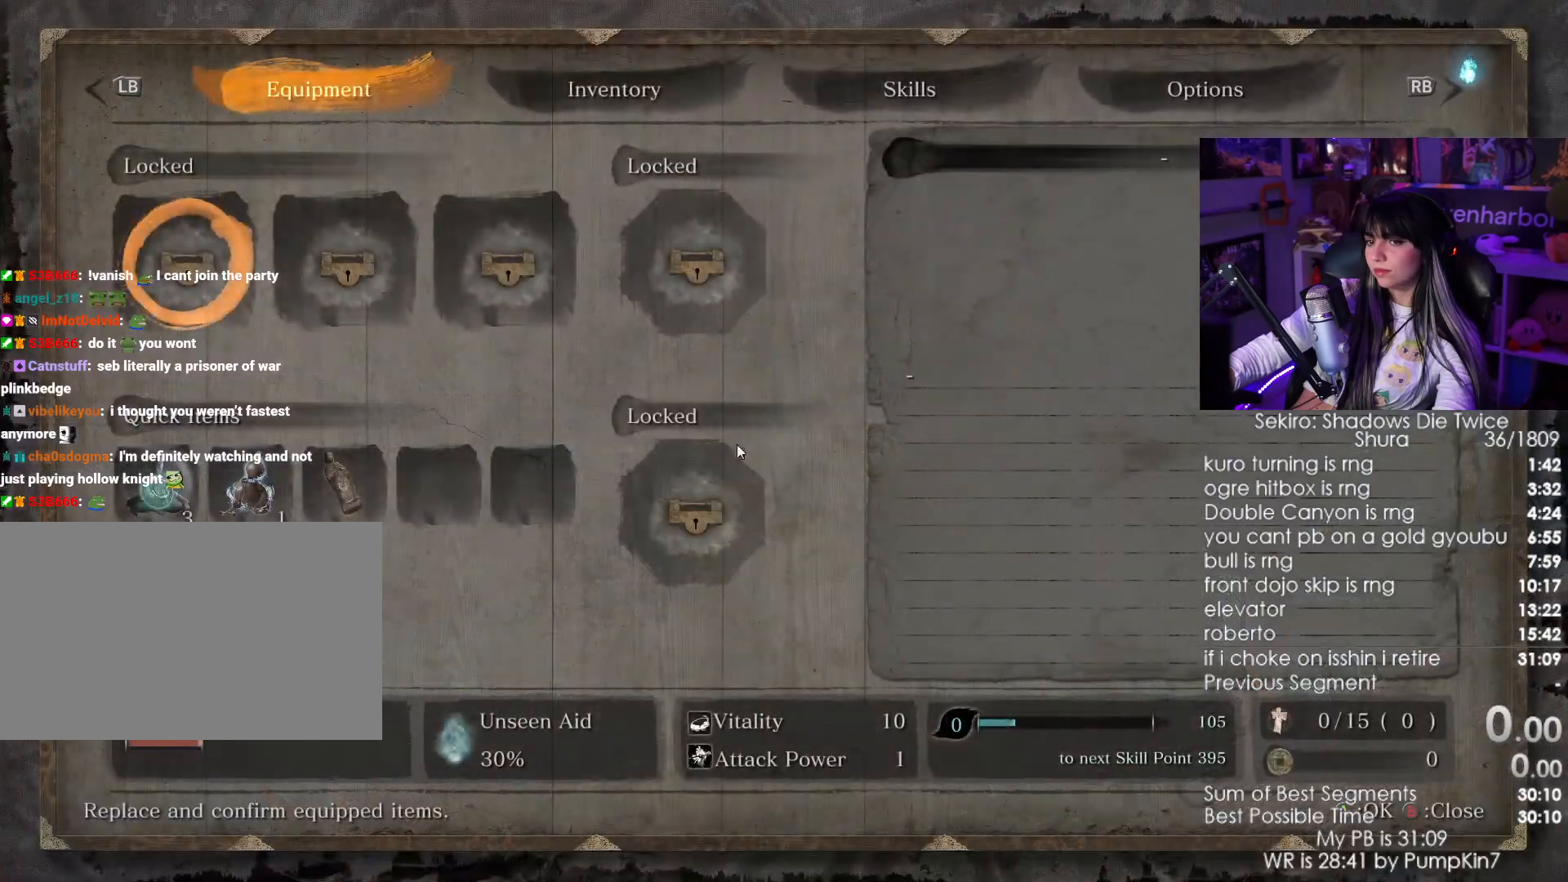
{"keys": [], "mouse": ["left"], "events": [[450, "mouse_left", "down"]]}
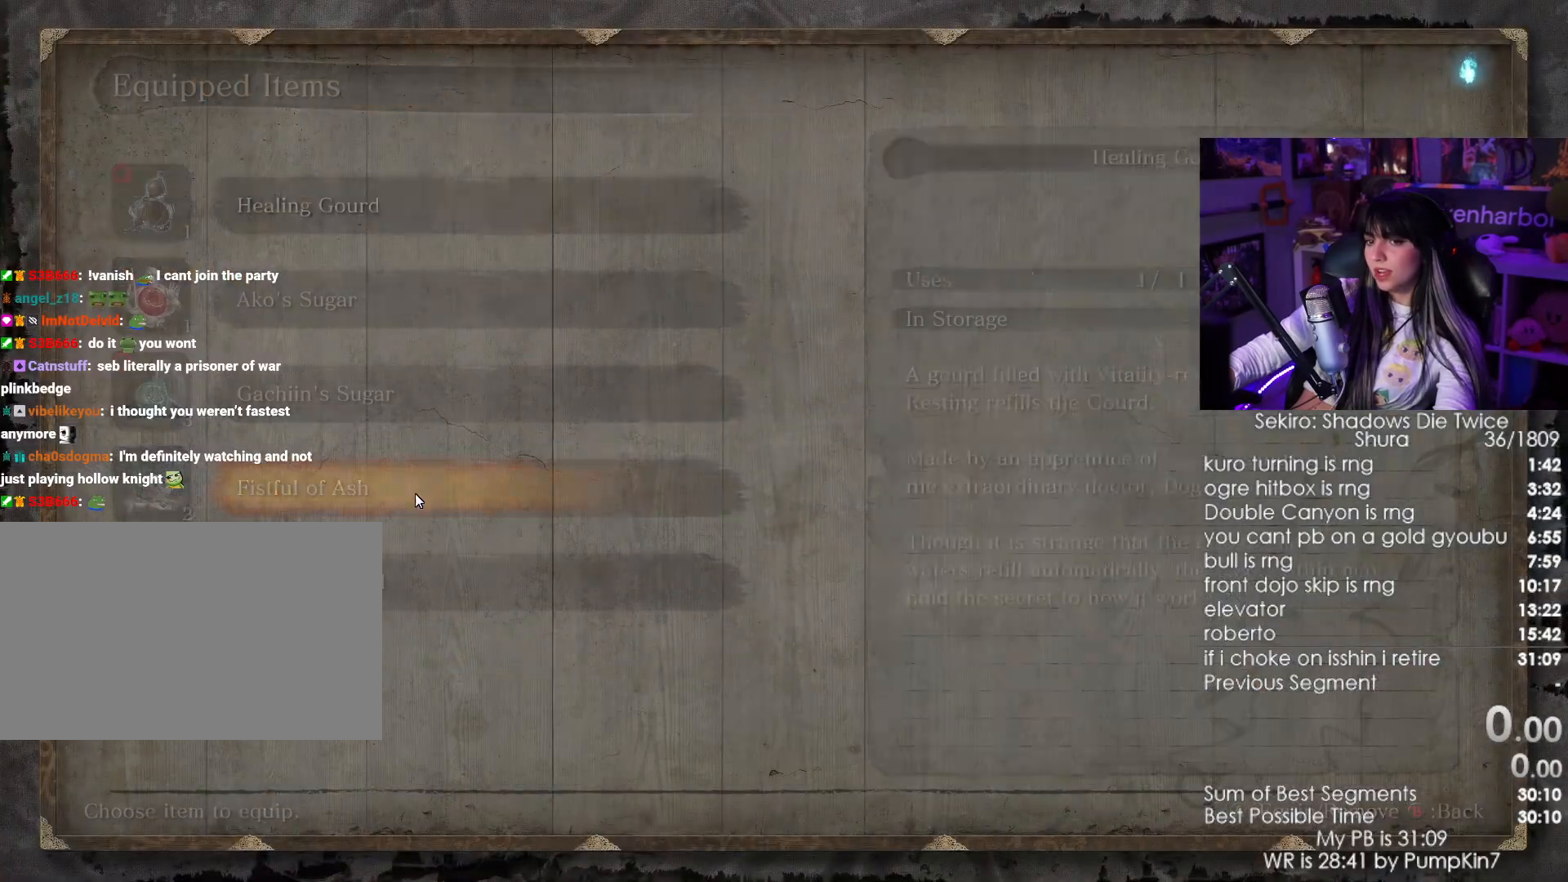
{"keys": [], "mouse": [], "events": [[33, "mouse_left", "up"], [367, "mouse_left", "down"], [467, "mouse_left", "up"]]}
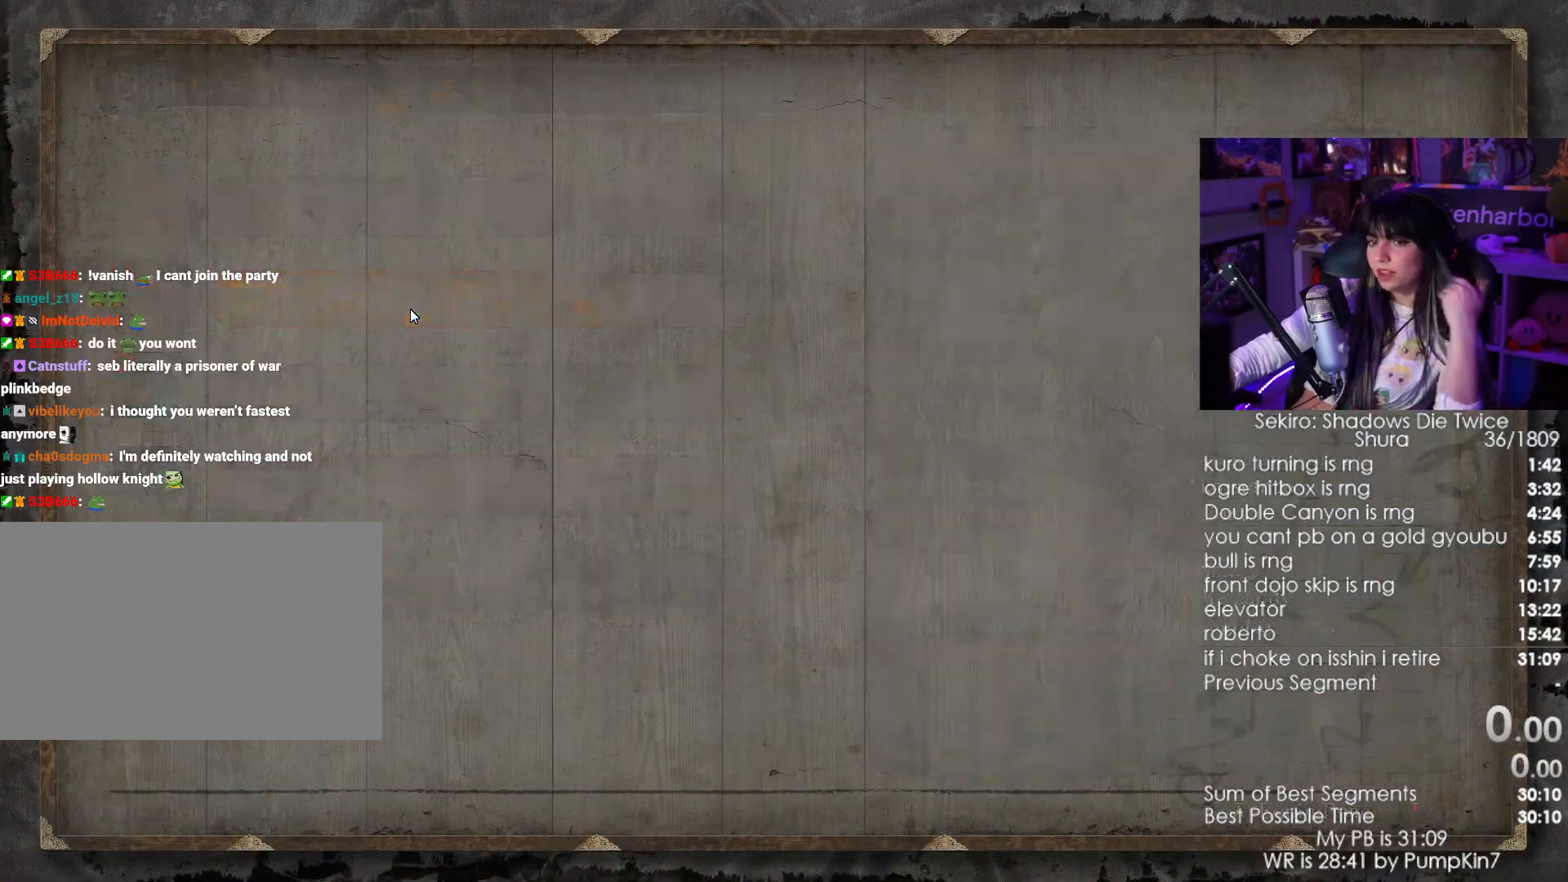
{"keys": [], "mouse": [], "events": []}
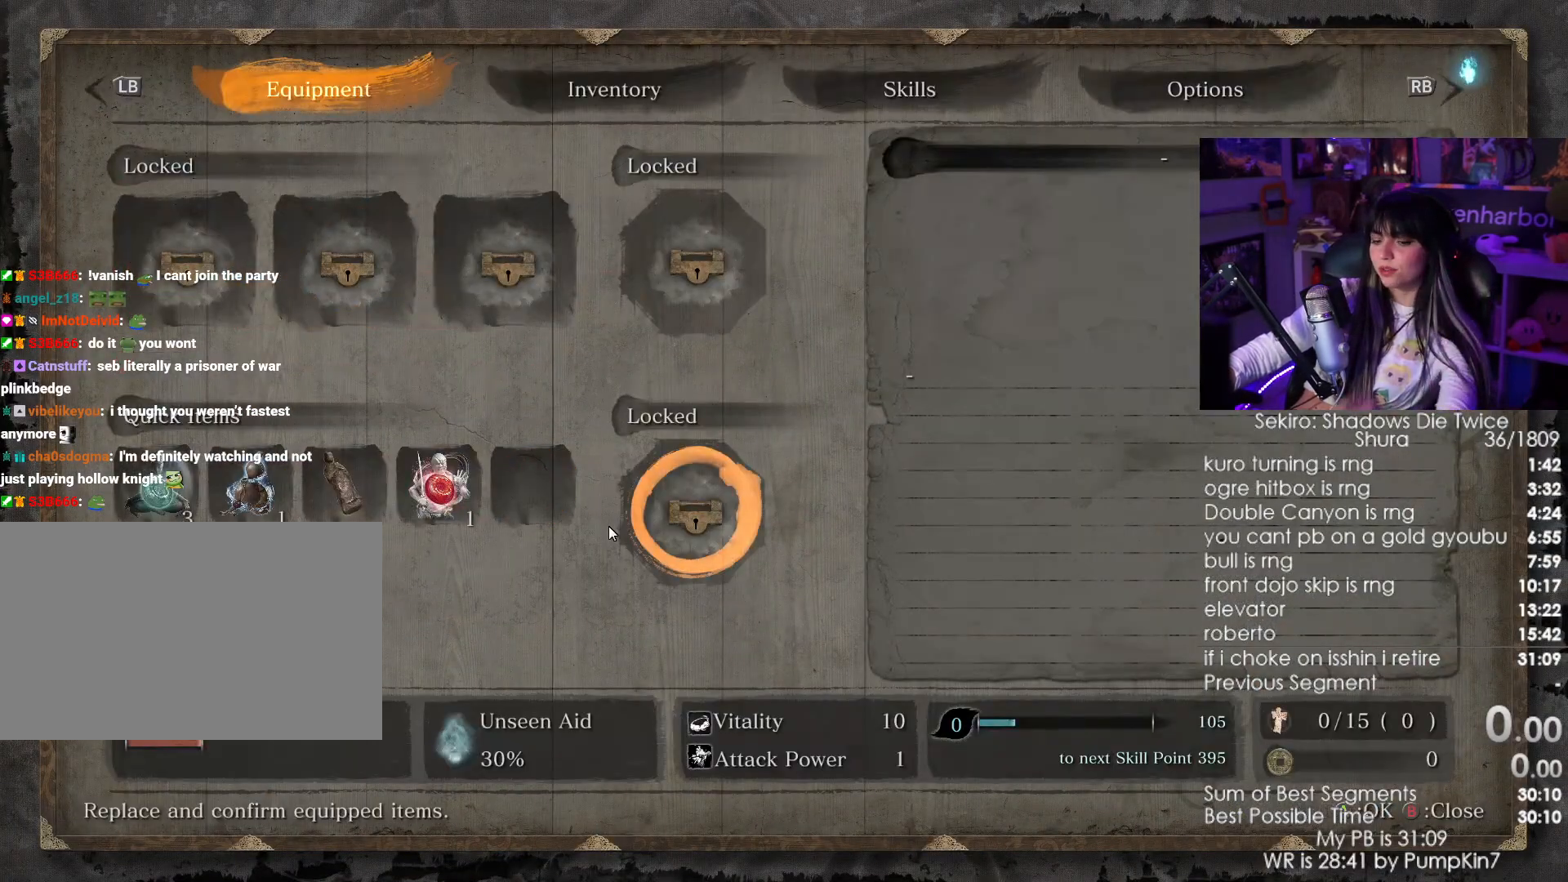
{"keys": [], "mouse": []}
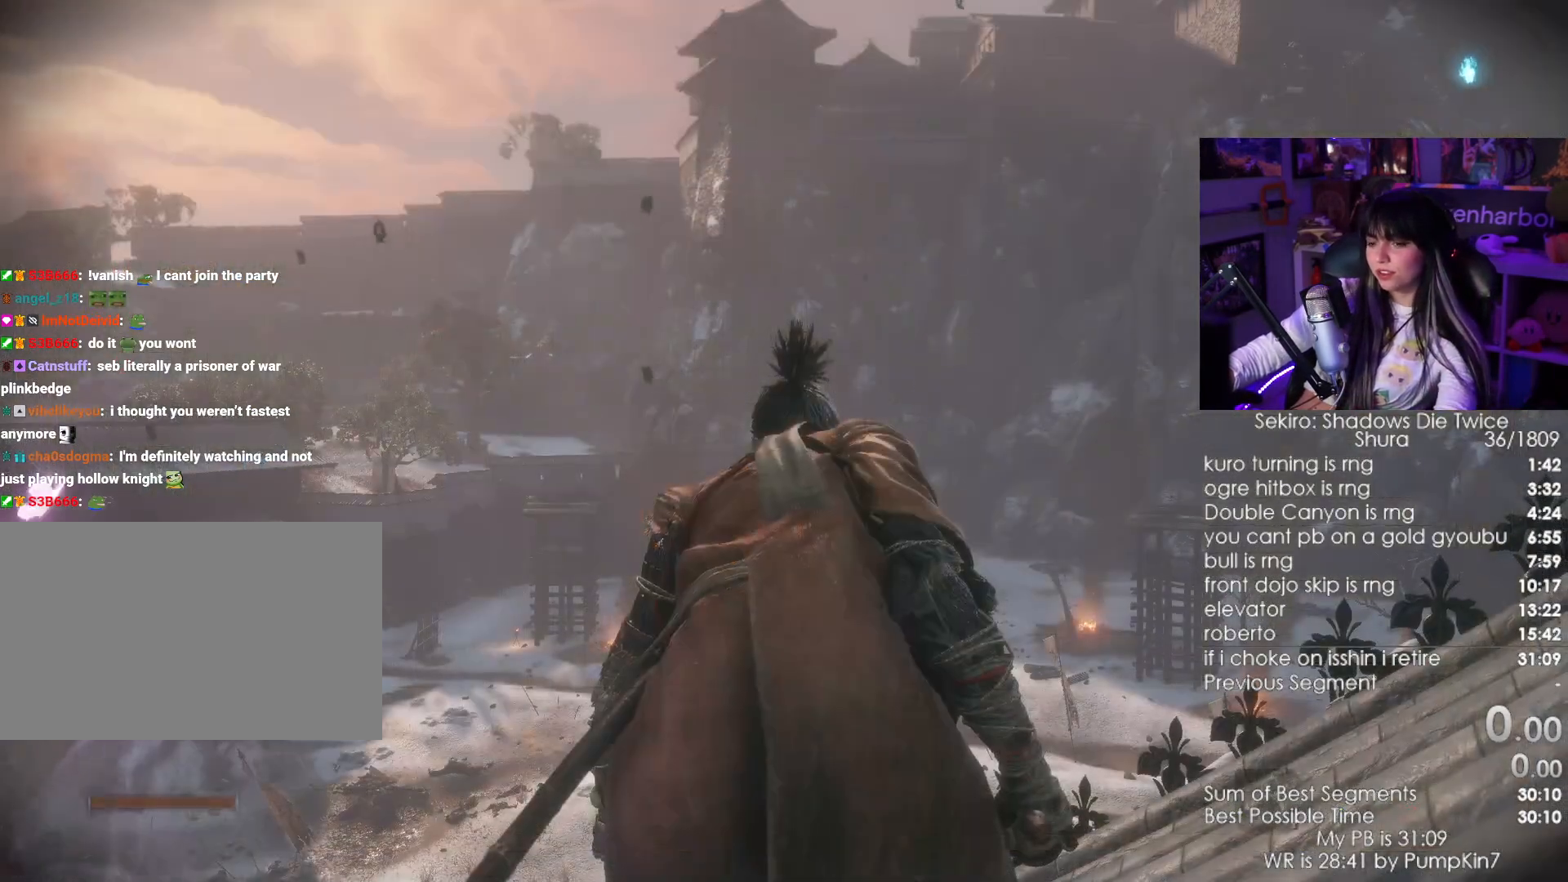
{"keys": [], "mouse": []}
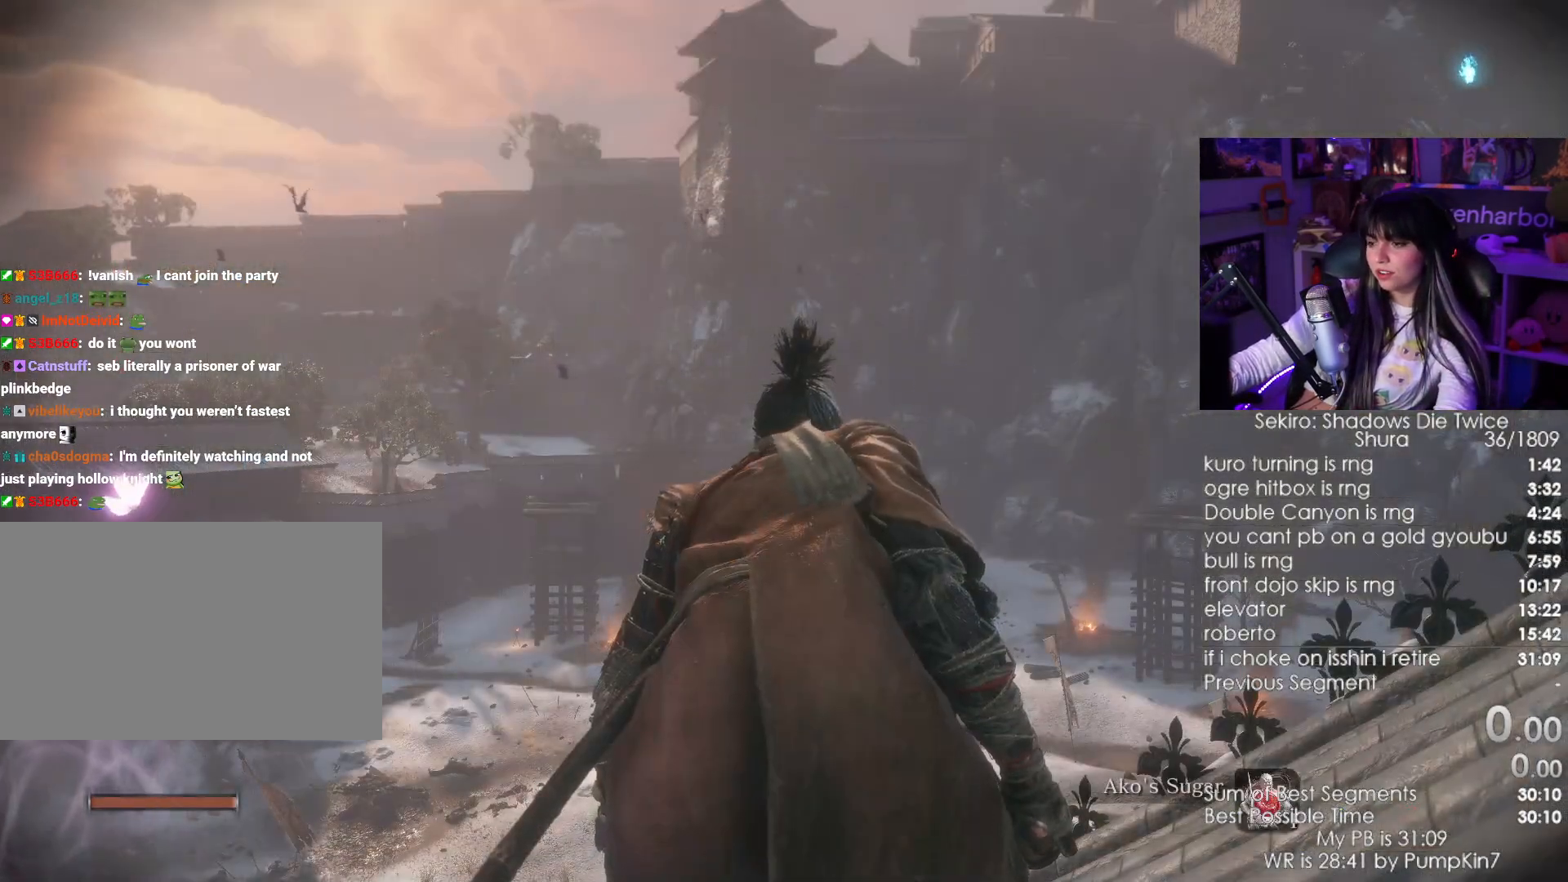
{"keys": ["shift", "w"], "mouse": [], "events": [[283, "shift", "down"], [283, "w", "down"]]}
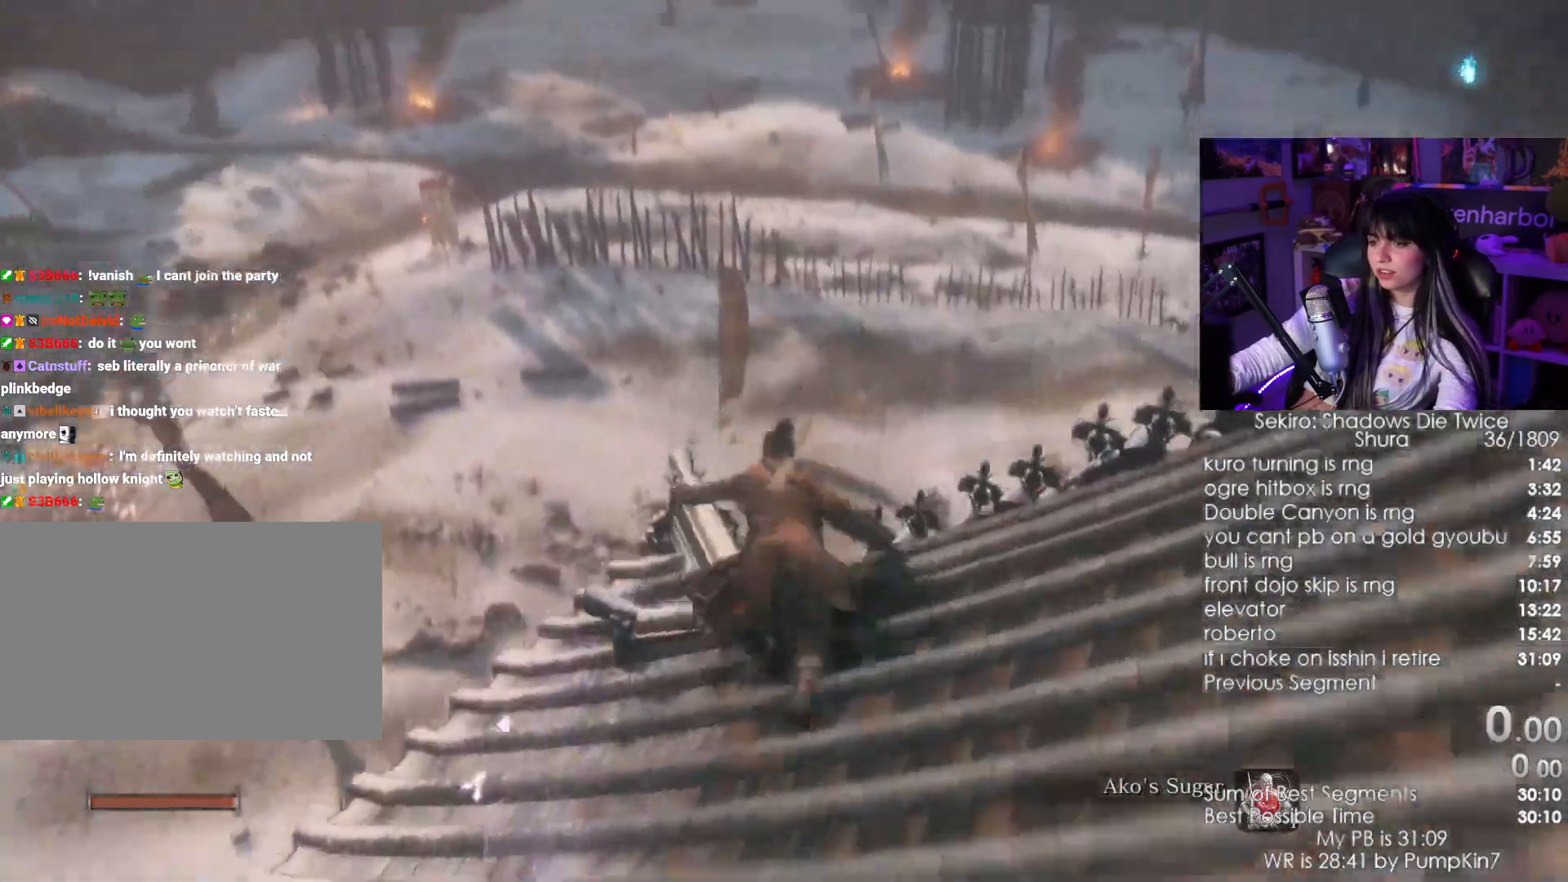
{"keys": ["shift", "w"], "mouse": [], "events": []}
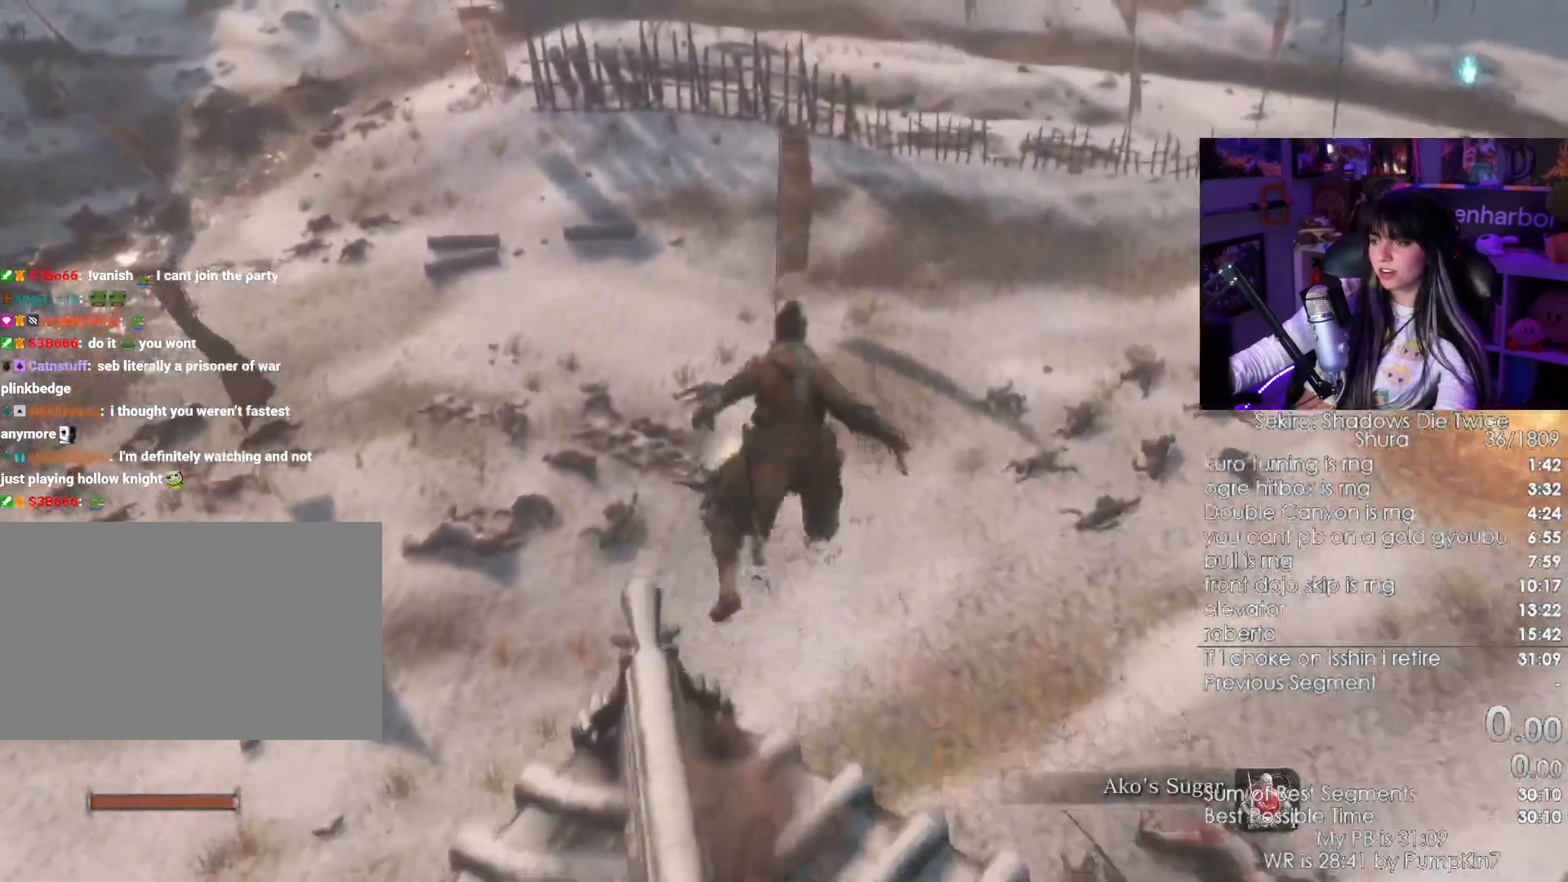
{"keys": [], "mouse": [], "events": [[183, "shift", "up"], [183, "w", "up"]]}
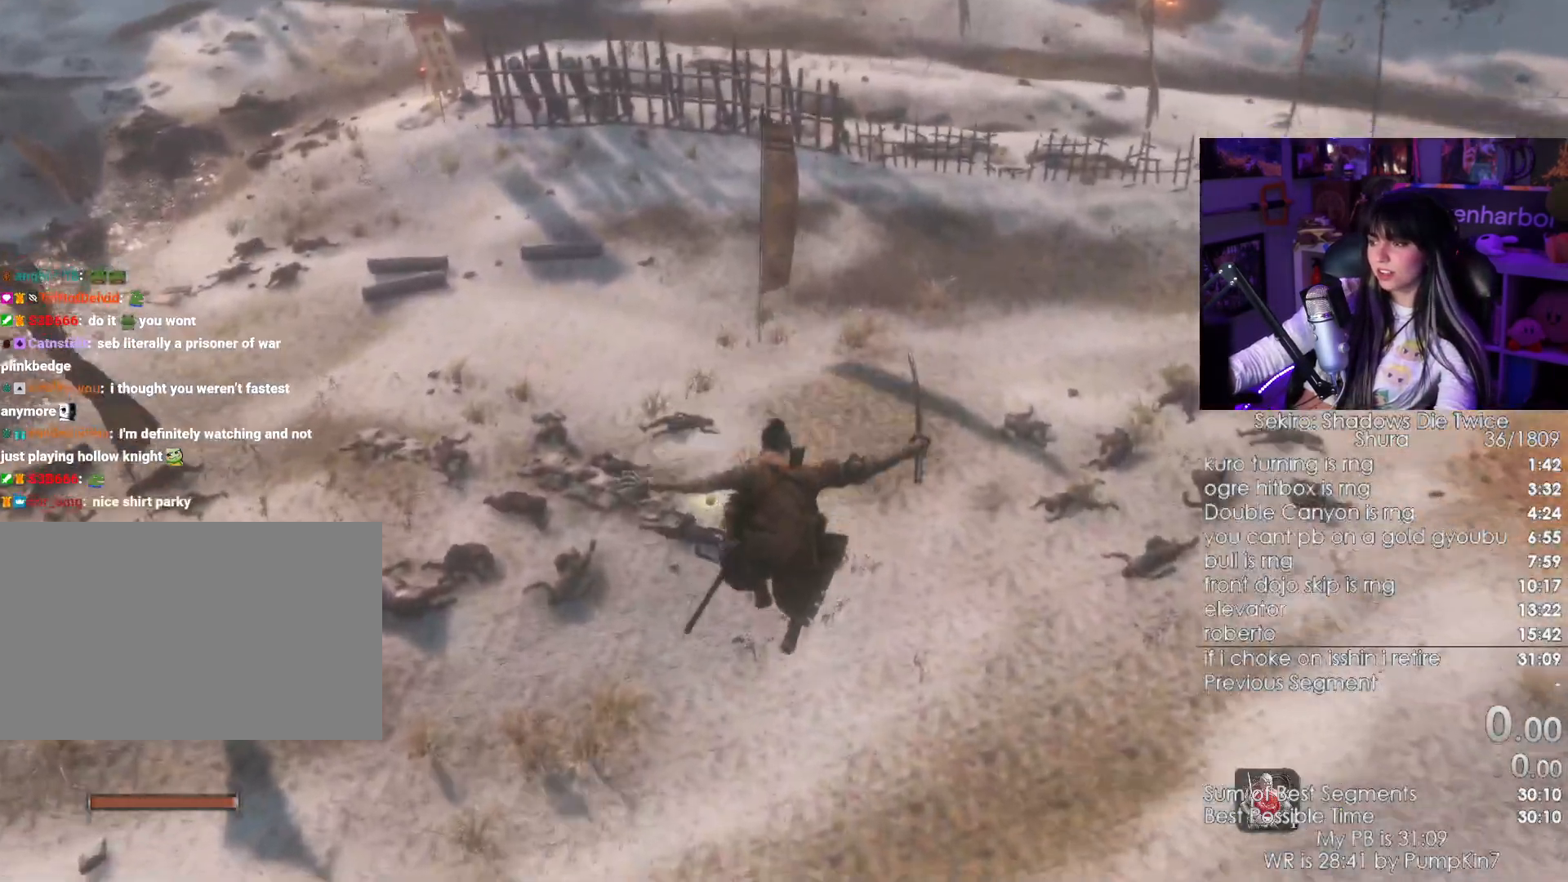
{"keys": ["shift", "w"], "mouse": [], "events": [[383, "w", "down"], [433, "shift", "down"]]}
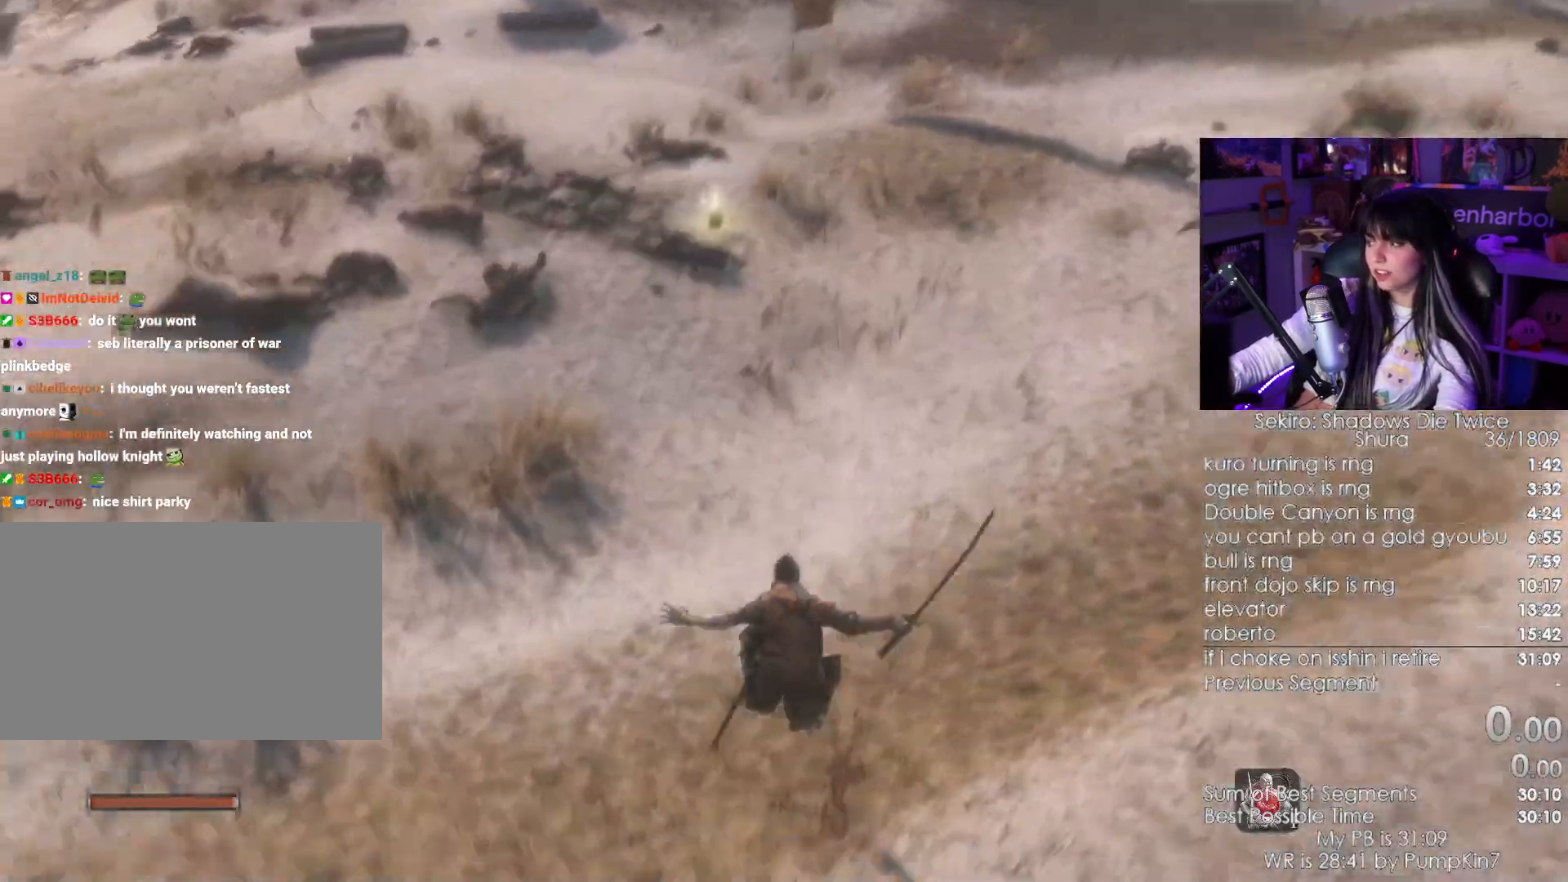
{"keys": ["shift", "w"], "mouse": [], "events": []}
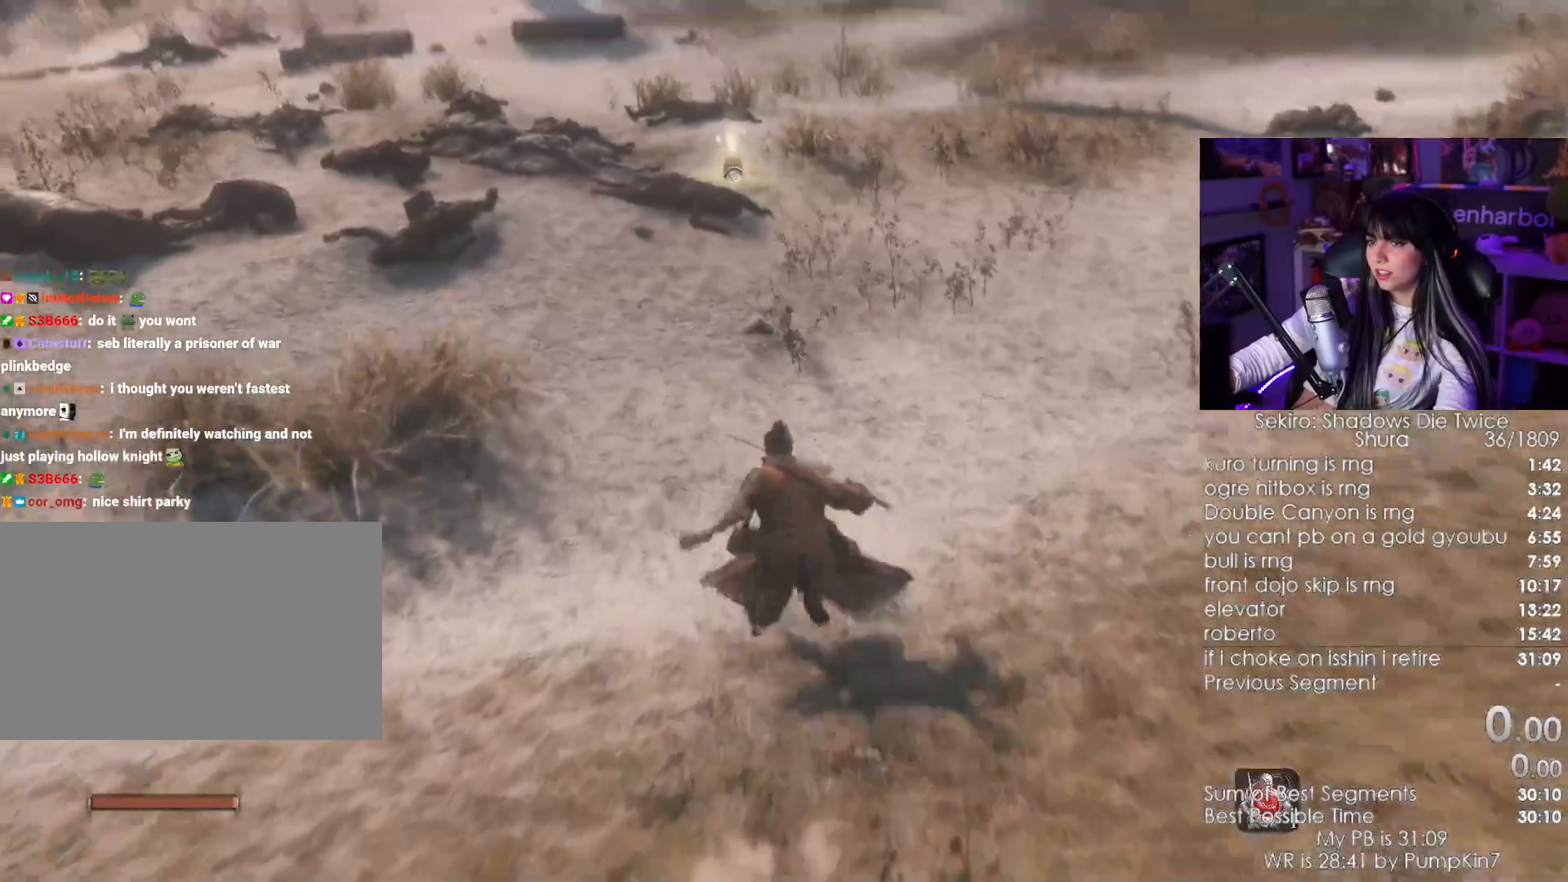
{"keys": ["shift", "w"], "mouse": [], "events": []}